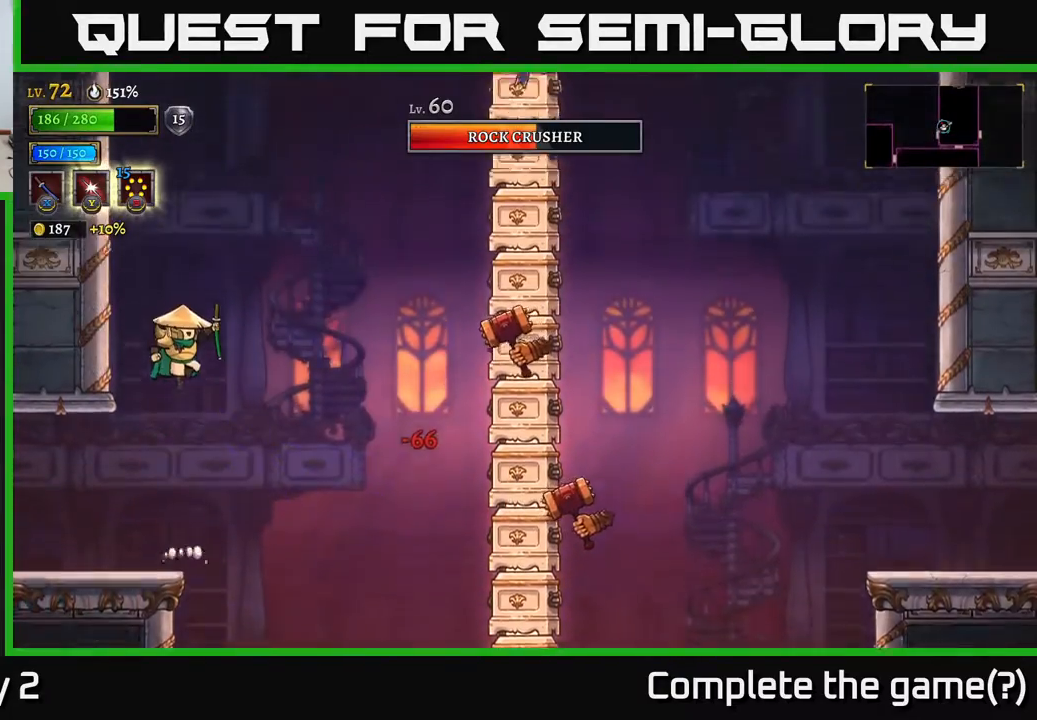
Gameplay with a controller (Xbox layout); each line is a JSON object with the inputs held at the frame after it (dt_ms = milliseconds from this image to that frame). "events" lists button and stick changes between this image and that frame as [ms after this image, input, new state], when the widget could be followed in between.
{"dt_ms": 500, "buttons": ["X"], "left_stick": "right", "right_stick": "center", "events": [[150, "left_stick", "left"], [250, "A", "up"], [317, "left_stick", "center"], [383, "left_stick", "right"], [467, "X", "down"]]}
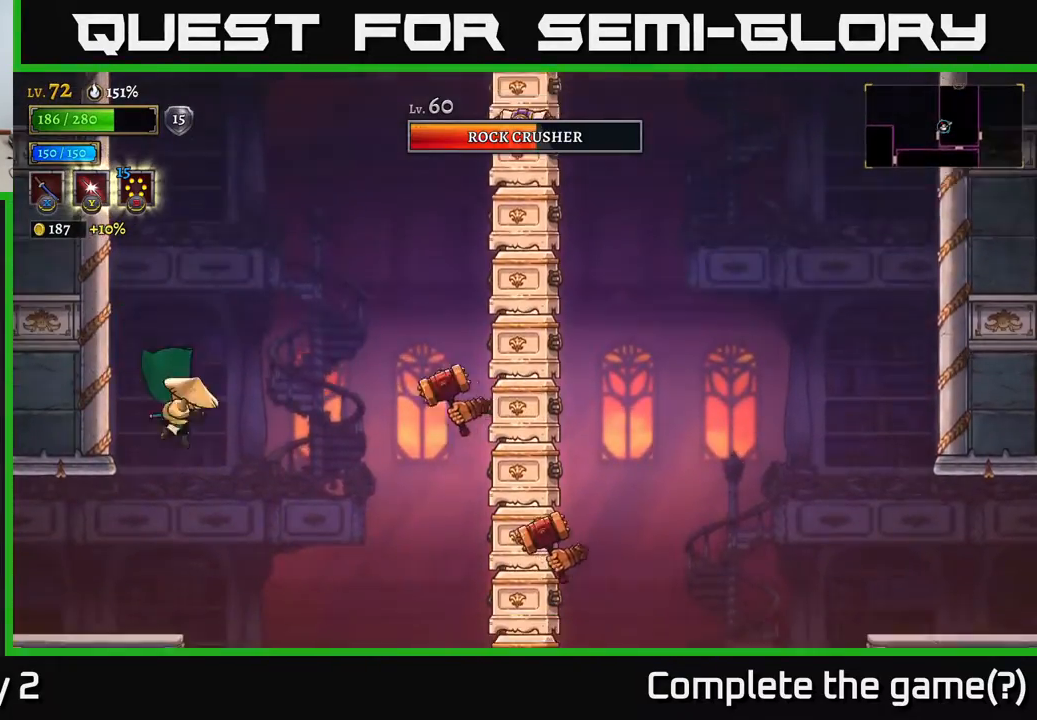
{"dt_ms": 500, "buttons": ["A"], "left_stick": "right", "right_stick": "center", "events": [[17, "left_stick", "center"], [33, "X", "up"], [100, "left_stick", "left"], [433, "left_stick", "right"], [467, "A", "down"]]}
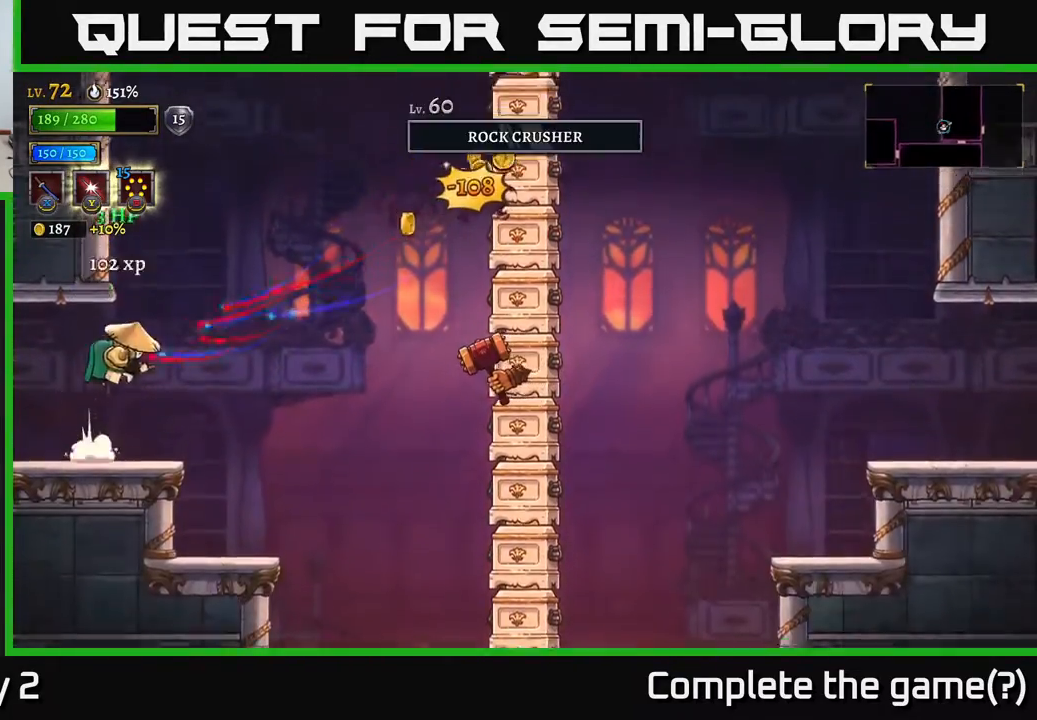
{"dt_ms": 500, "buttons": [], "left_stick": "center", "right_stick": "center", "events": [[17, "A", "up"], [83, "X", "down"], [133, "X", "up"], [217, "left_stick", "left"], [417, "left_stick", "center"]]}
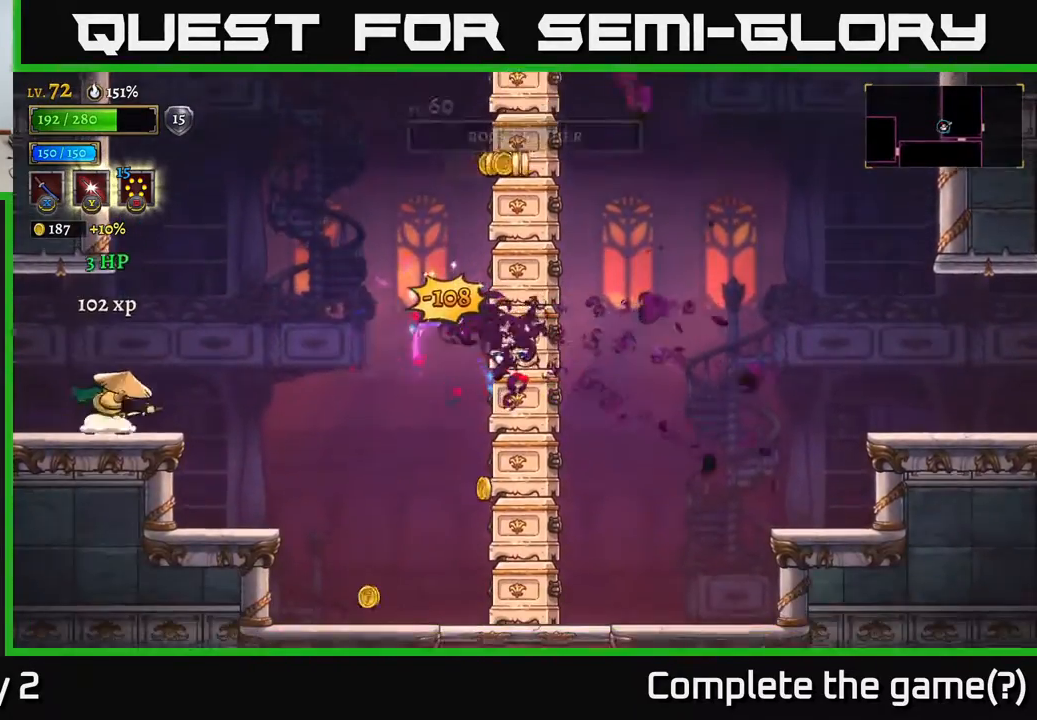
{"dt_ms": 500, "buttons": ["A"], "left_stick": "right", "right_stick": "center", "events": [[33, "left_stick", "right"], [217, "A", "down"]]}
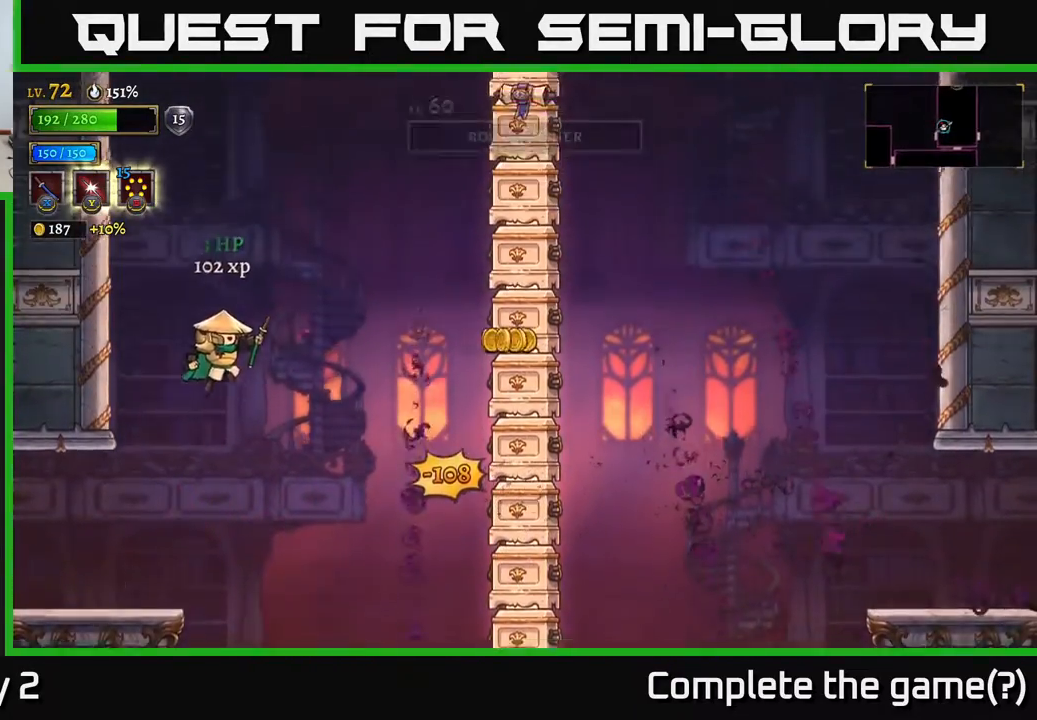
{"dt_ms": 1000, "buttons": [], "left_stick": "center", "right_stick": "center", "events": [[583, "A", "up"], [733, "left_stick", "left"], [1000, "left_stick", "center"]]}
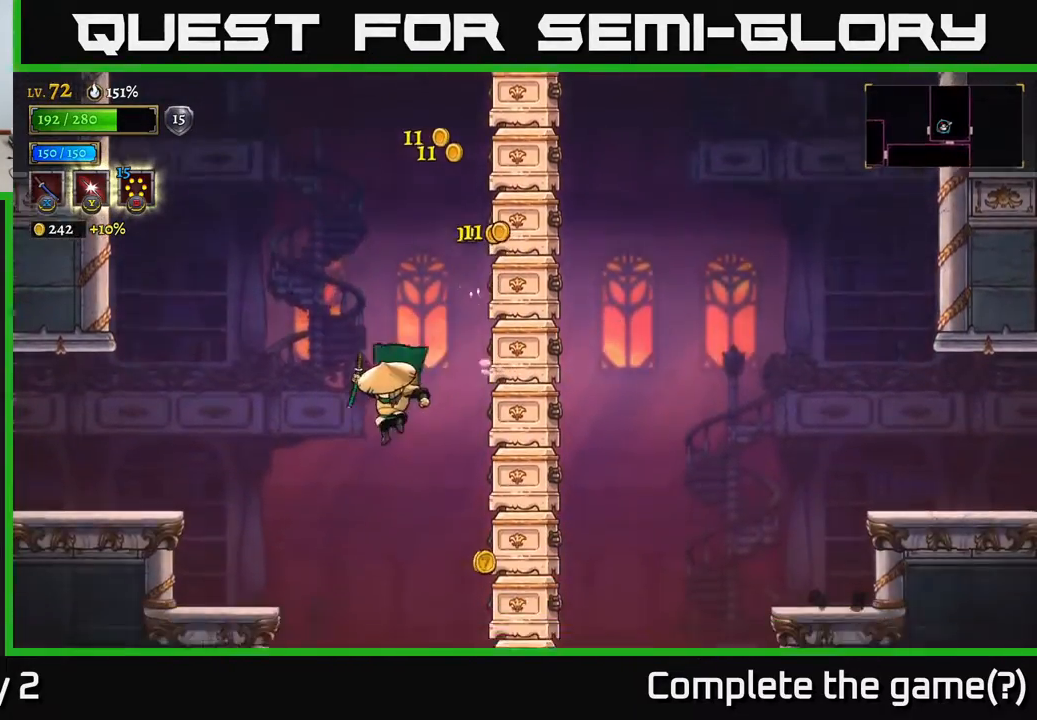
{"dt_ms": 500, "buttons": [], "left_stick": "right", "right_stick": "center", "events": [[400, "left_stick", "right"]]}
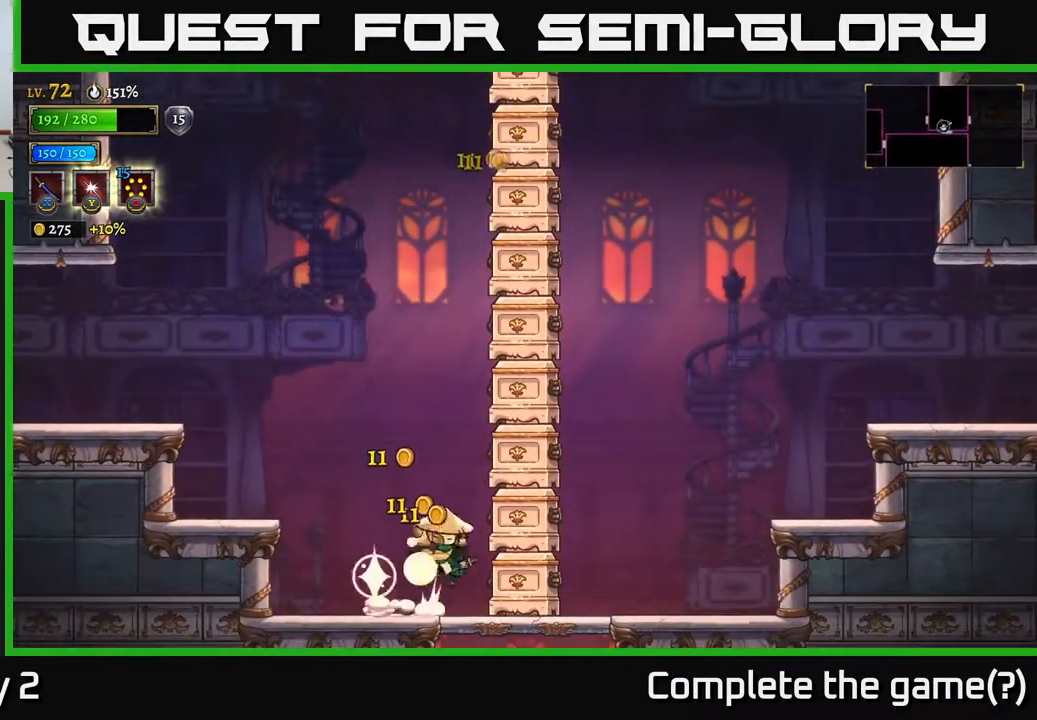
{"dt_ms": 500, "buttons": [], "left_stick": "center", "right_stick": "center", "events": [[17, "A", "down"], [200, "left_stick", "up-right"], [300, "A", "up"], [317, "left_stick", "up-left"], [417, "left_stick", "center"]]}
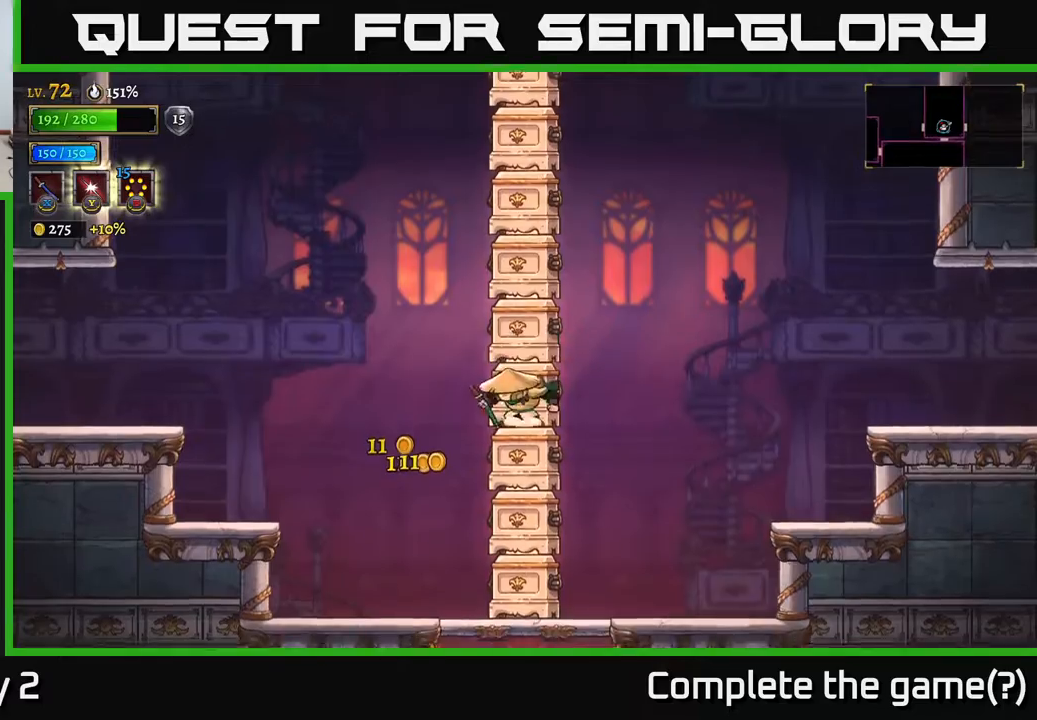
{"dt_ms": 500, "buttons": ["A"], "left_stick": "center", "right_stick": "center", "events": [[100, "A", "down"], [433, "A", "up"], [483, "A", "down"]]}
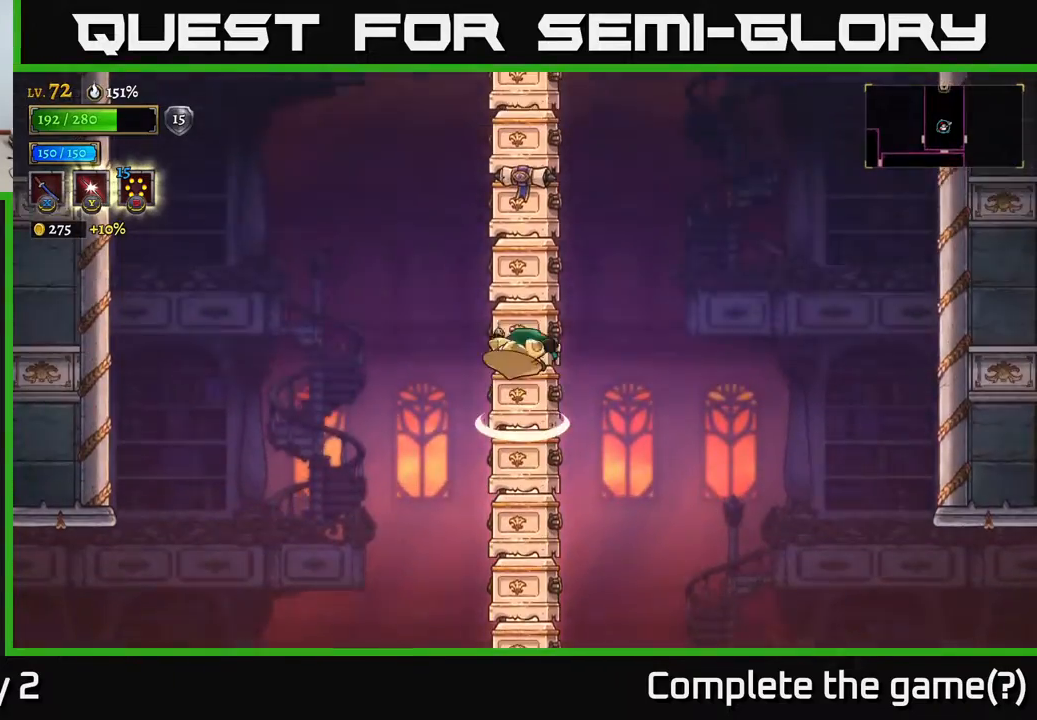
{"dt_ms": 500, "buttons": [], "left_stick": "center", "right_stick": "center", "events": [[233, "A", "up"]]}
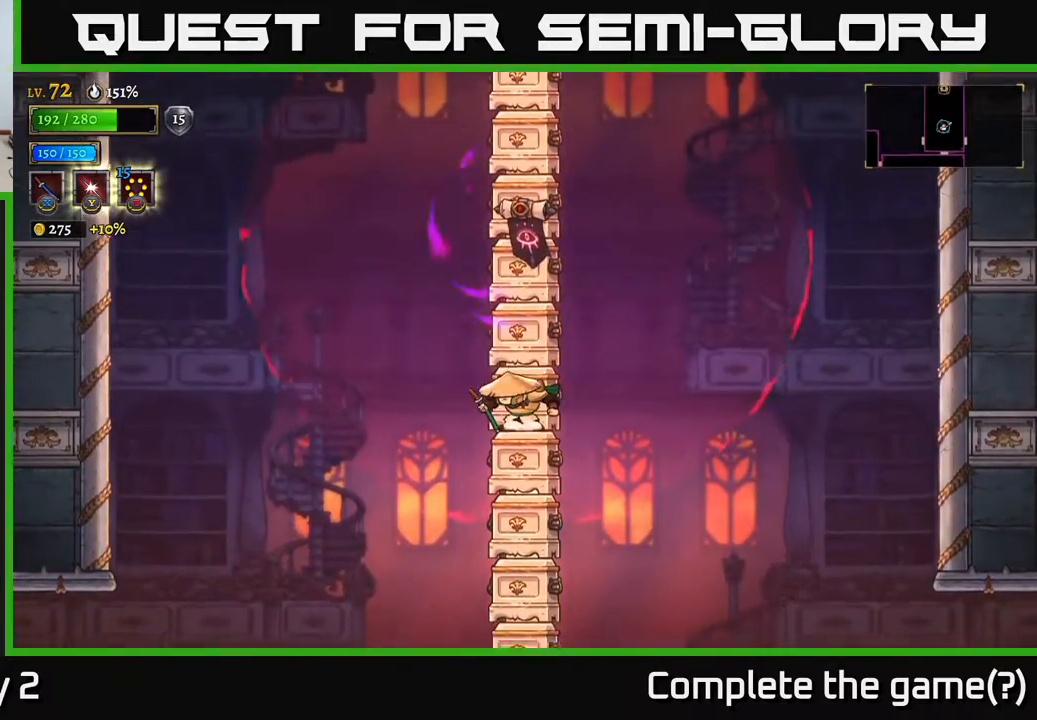
{"dt_ms": 500, "buttons": ["A"], "left_stick": "right", "right_stick": "center", "events": [[50, "A", "down"], [50, "left_stick", "left"], [217, "left_stick", "center"], [317, "A", "up"], [367, "A", "down"], [433, "left_stick", "right"]]}
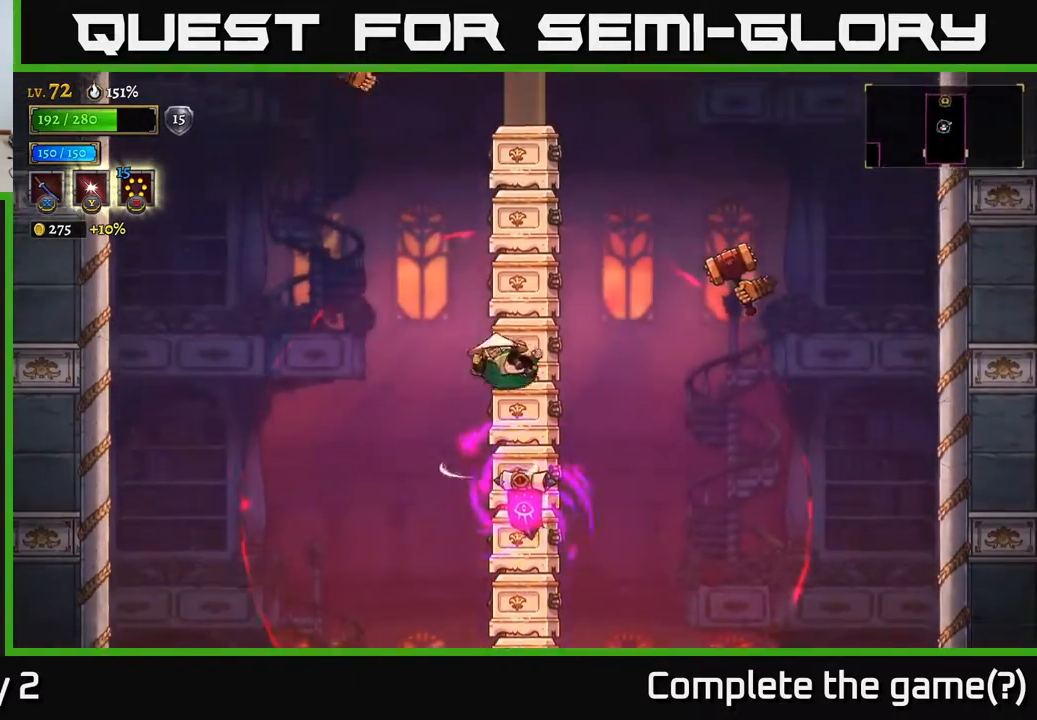
{"dt_ms": 500, "buttons": ["A"], "left_stick": "center", "right_stick": "center", "events": [[117, "A", "up"], [133, "left_stick", "left"], [217, "left_stick", "right"], [283, "left_stick", "center"], [400, "A", "down"]]}
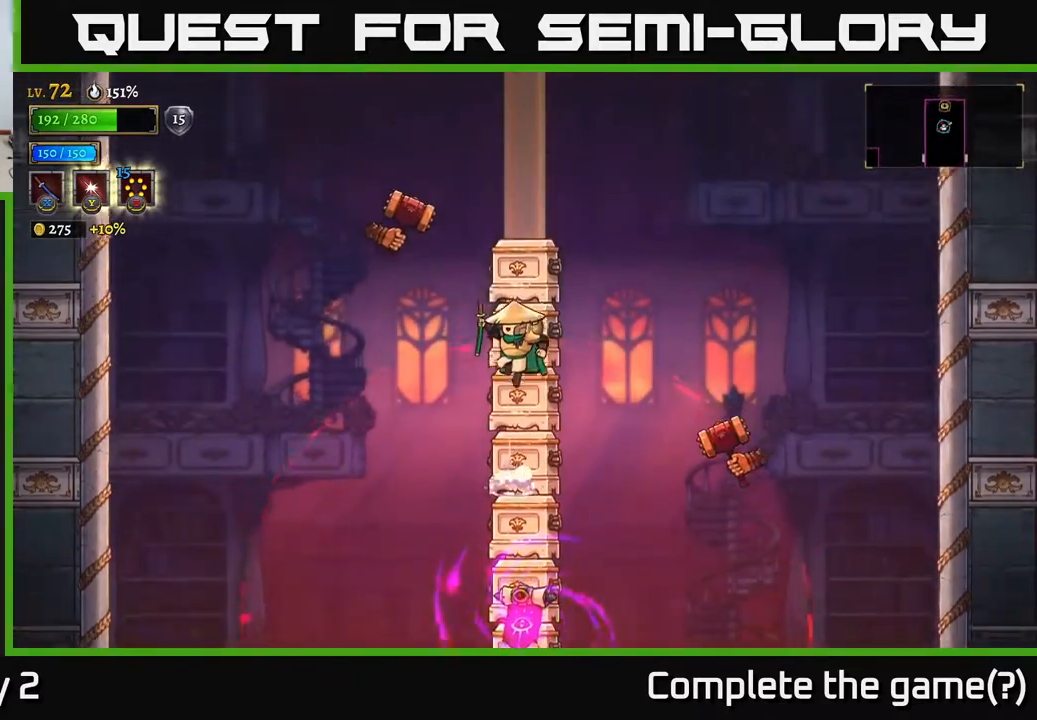
{"dt_ms": 500, "buttons": [], "left_stick": "right", "right_stick": "center", "events": [[200, "left_stick", "right"], [333, "left_stick", "left"], [383, "A", "up"], [450, "left_stick", "right"]]}
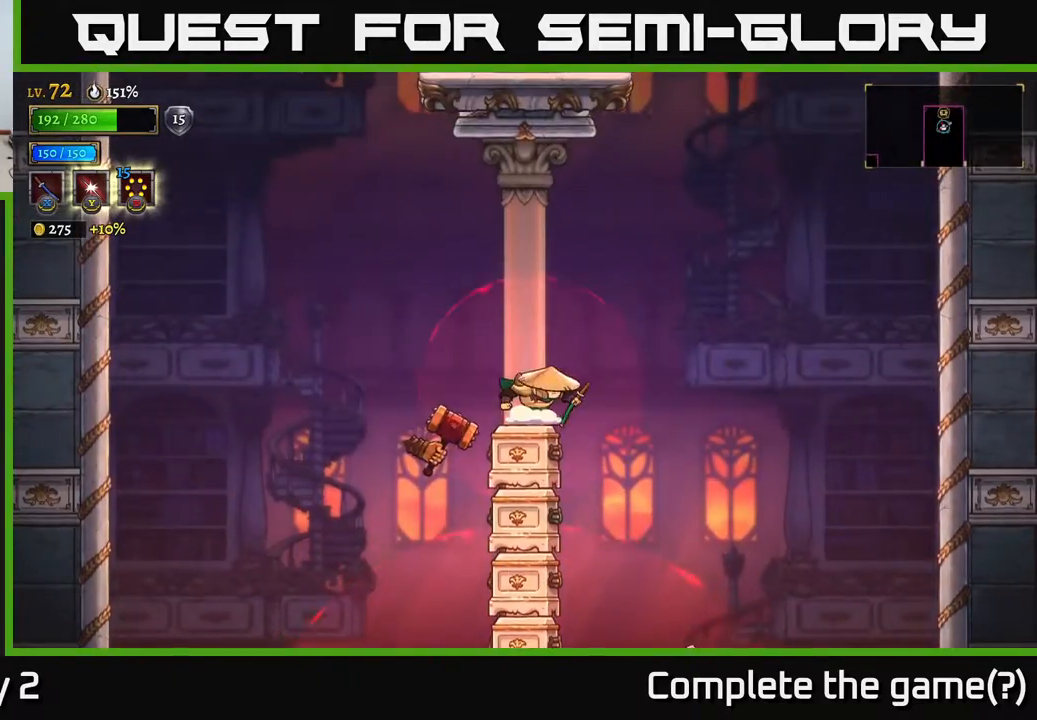
{"dt_ms": 500, "buttons": ["A"], "left_stick": "right", "right_stick": "center", "events": [[17, "left_stick", "center"], [150, "left_stick", "right"], [183, "A", "down"]]}
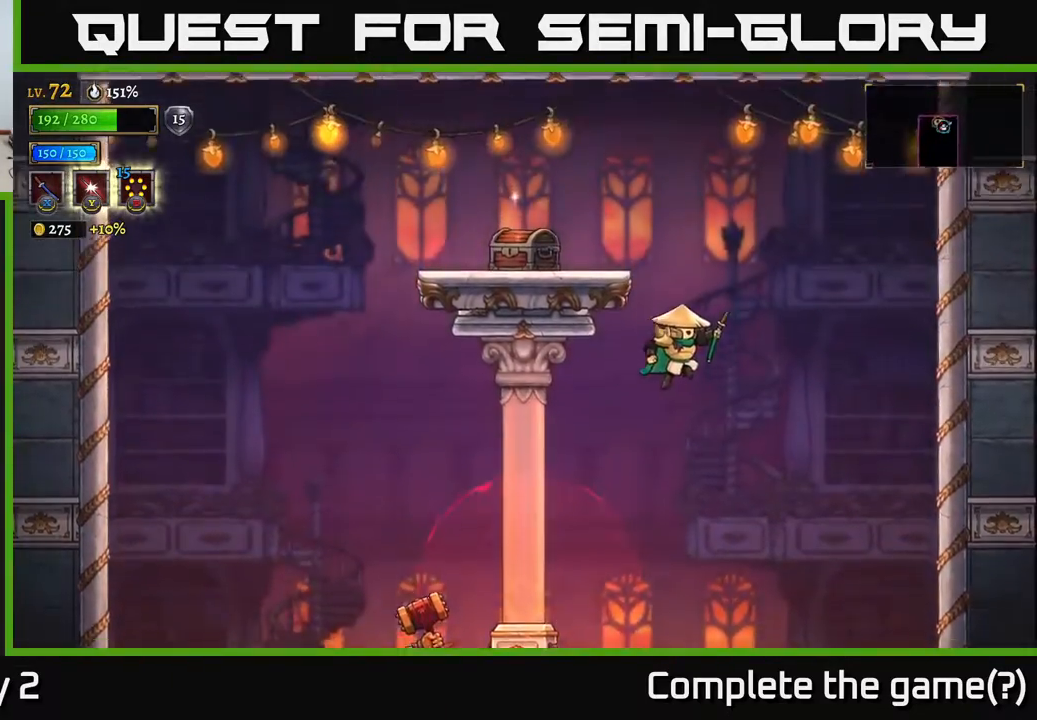
{"dt_ms": 500, "buttons": [], "left_stick": "left", "right_stick": "center", "events": [[167, "A", "up"], [217, "left_stick", "left"], [233, "A", "down"], [450, "A", "up"]]}
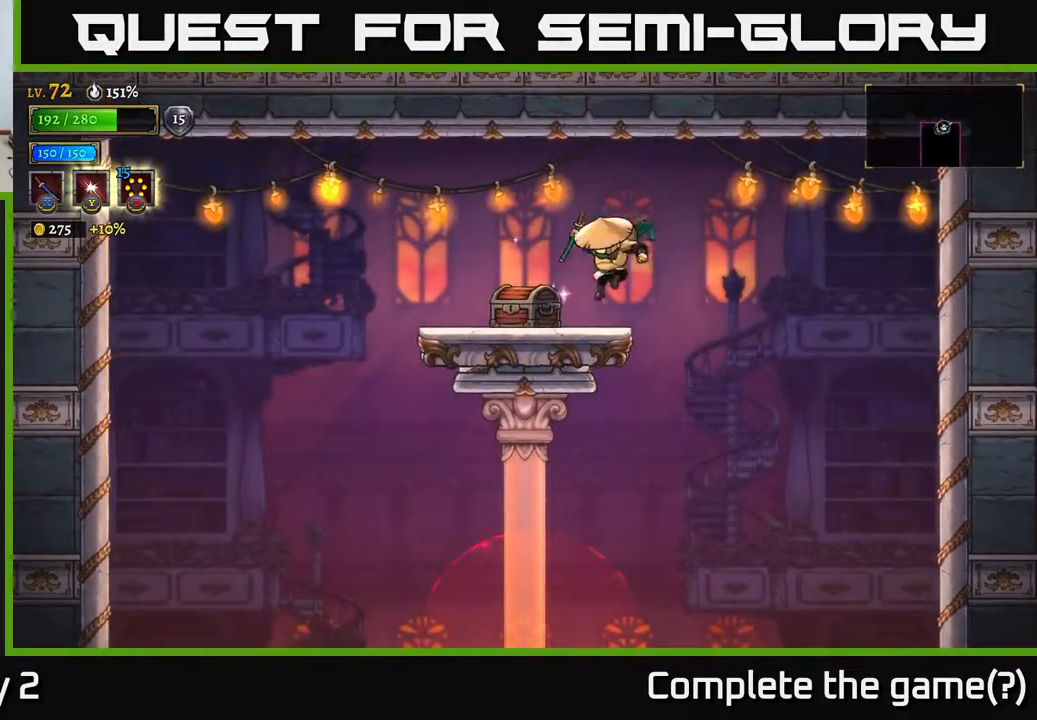
{"dt_ms": 500, "buttons": ["A"], "left_stick": "center", "right_stick": "center", "events": [[217, "left_stick", "center"], [250, "R1", "down"], [333, "R1", "up"], [483, "A", "down"]]}
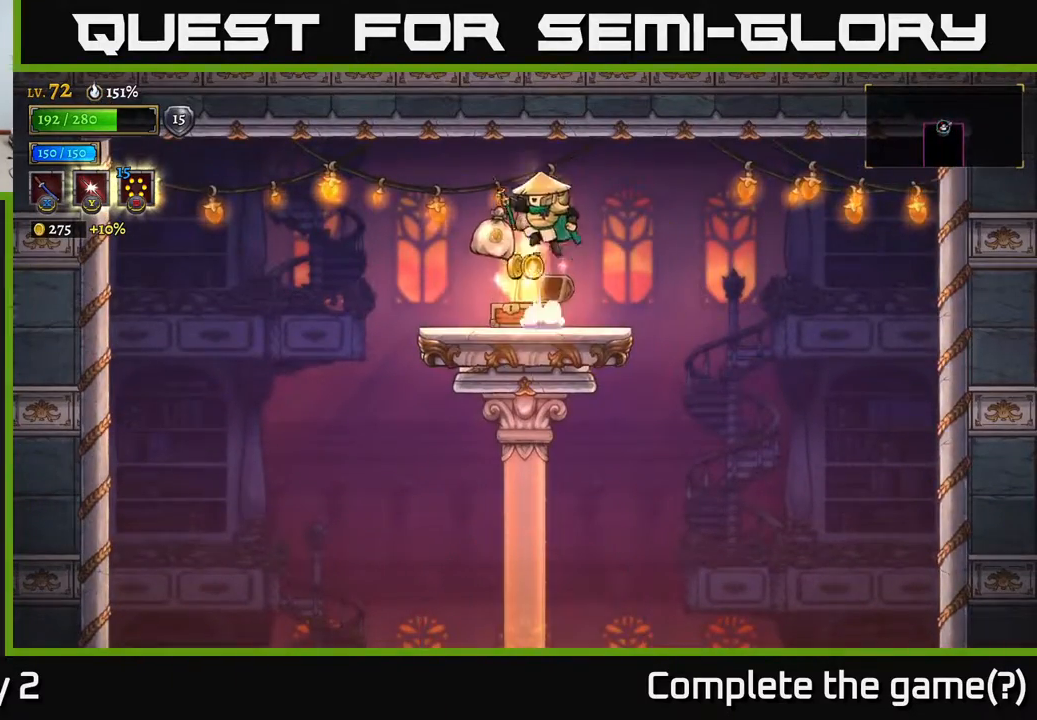
{"dt_ms": 500, "buttons": [], "left_stick": "right", "right_stick": "center", "events": [[17, "left_stick", "left"], [50, "A", "up"], [150, "left_stick", "center"], [500, "left_stick", "right"]]}
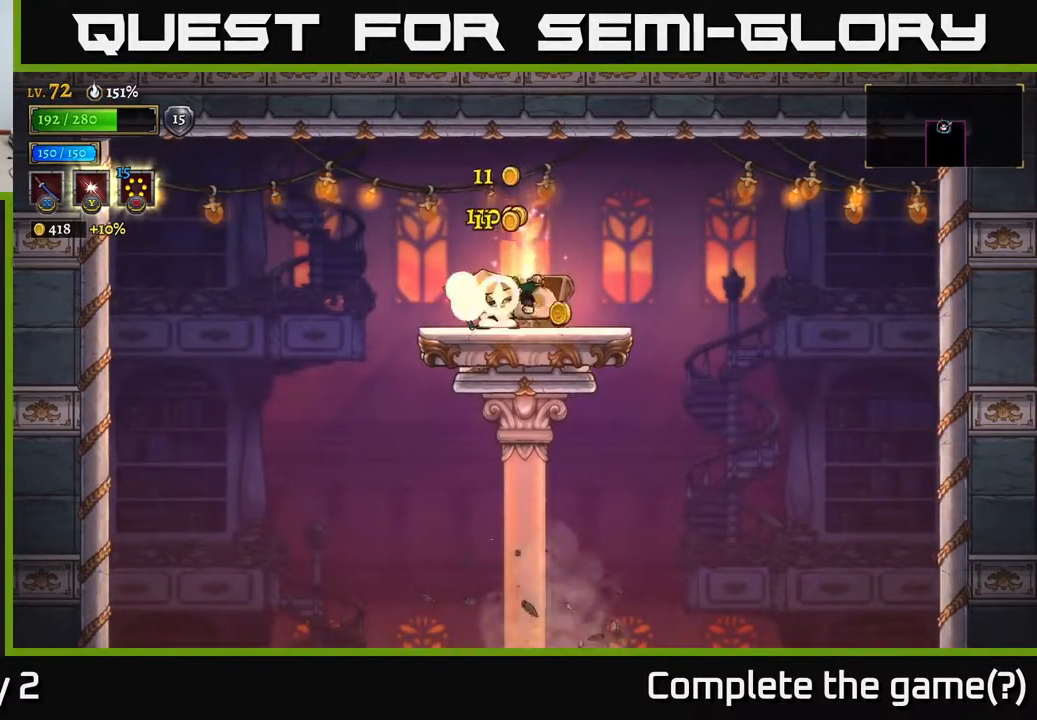
{"dt_ms": 500, "buttons": [], "left_stick": "left", "right_stick": "center", "events": [[83, "left_stick", "left"]]}
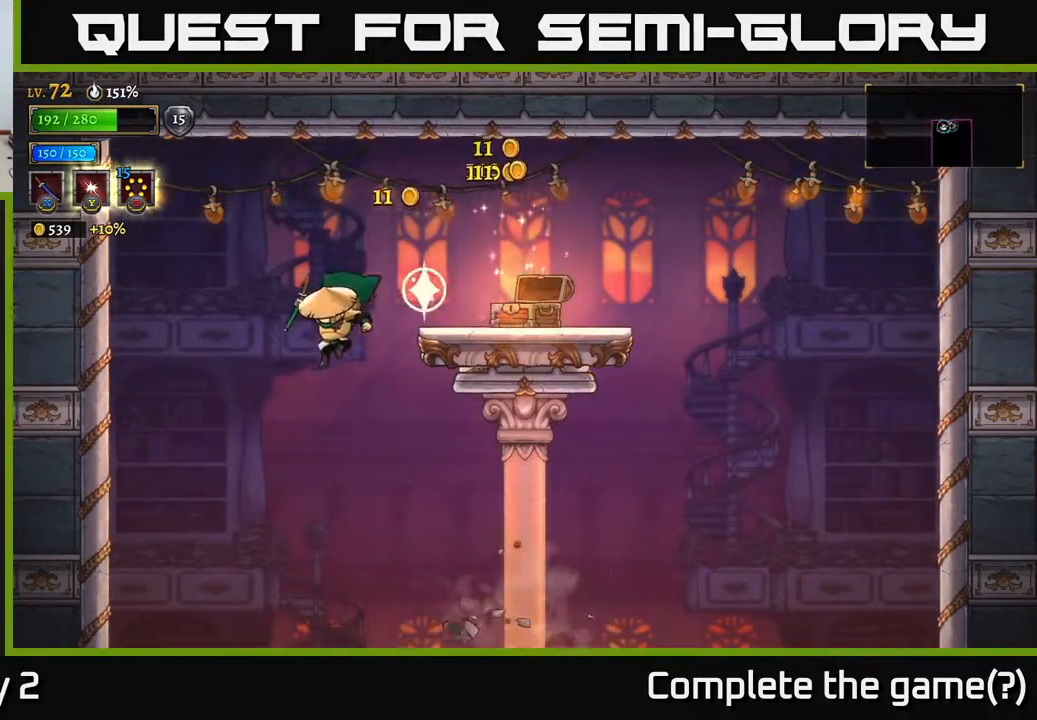
{"dt_ms": 500, "buttons": [], "left_stick": "down-right", "right_stick": "center", "events": [[283, "left_stick", "down"], [350, "left_stick", "down-right"], [367, "X", "down"], [483, "X", "up"]]}
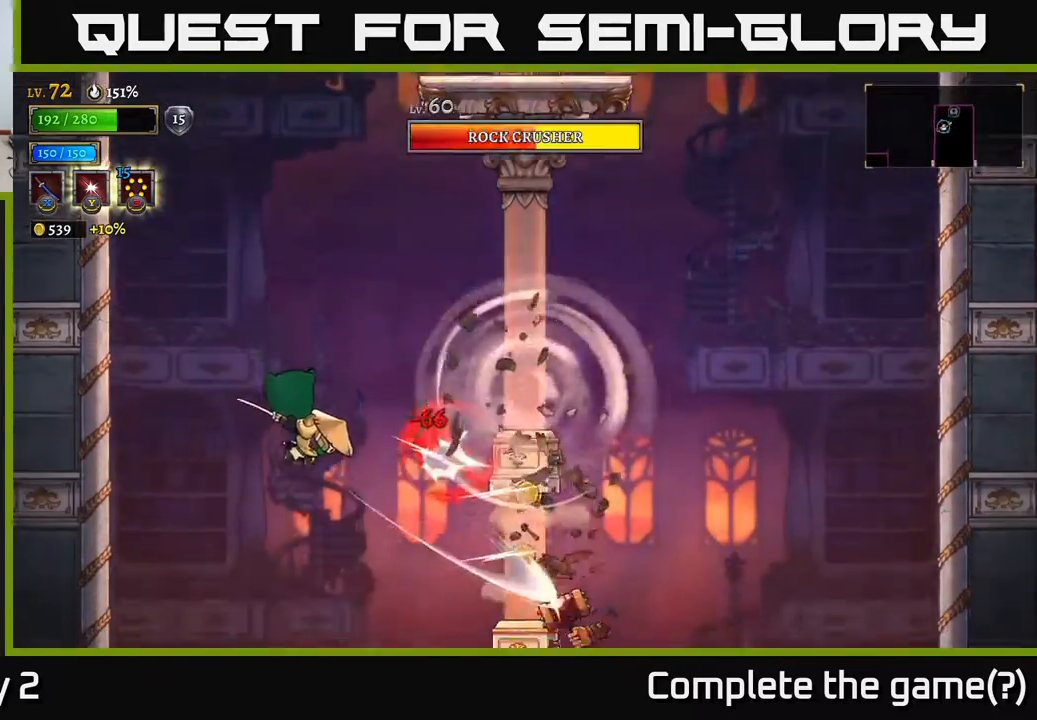
{"dt_ms": 500, "buttons": ["Y"], "left_stick": "up-right", "right_stick": "center", "events": [[167, "left_stick", "center"], [217, "left_stick", "left"], [283, "left_stick", "up-right"], [317, "Y", "down"]]}
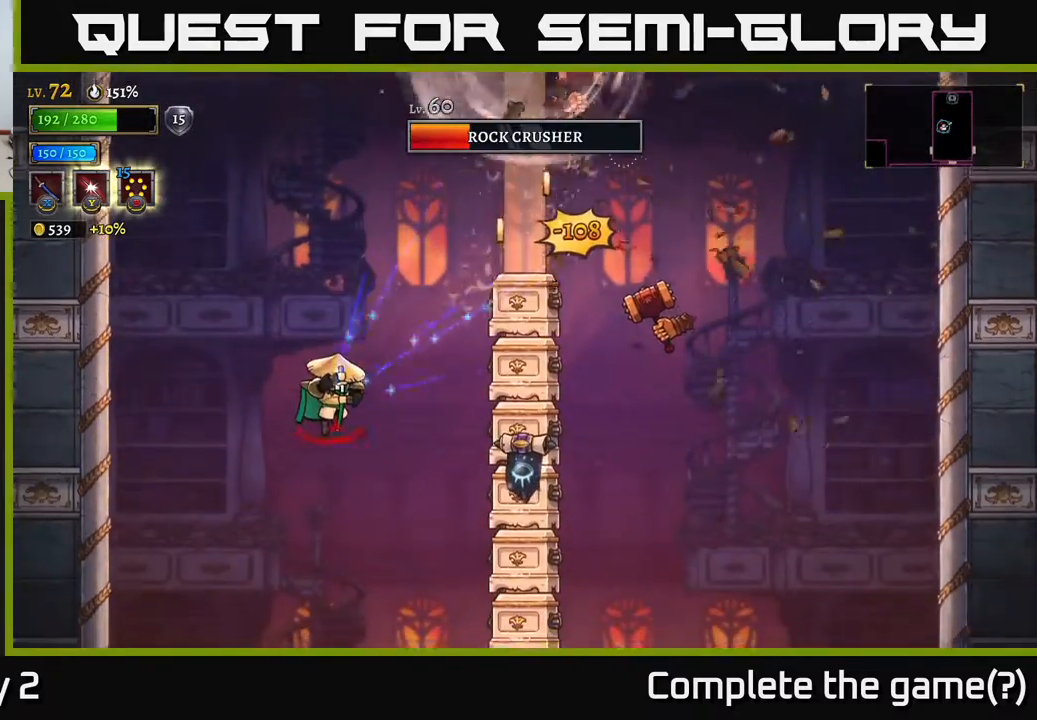
{"dt_ms": 500, "buttons": [], "left_stick": "right", "right_stick": "center", "events": [[200, "left_stick", "right"], [267, "Y", "up"]]}
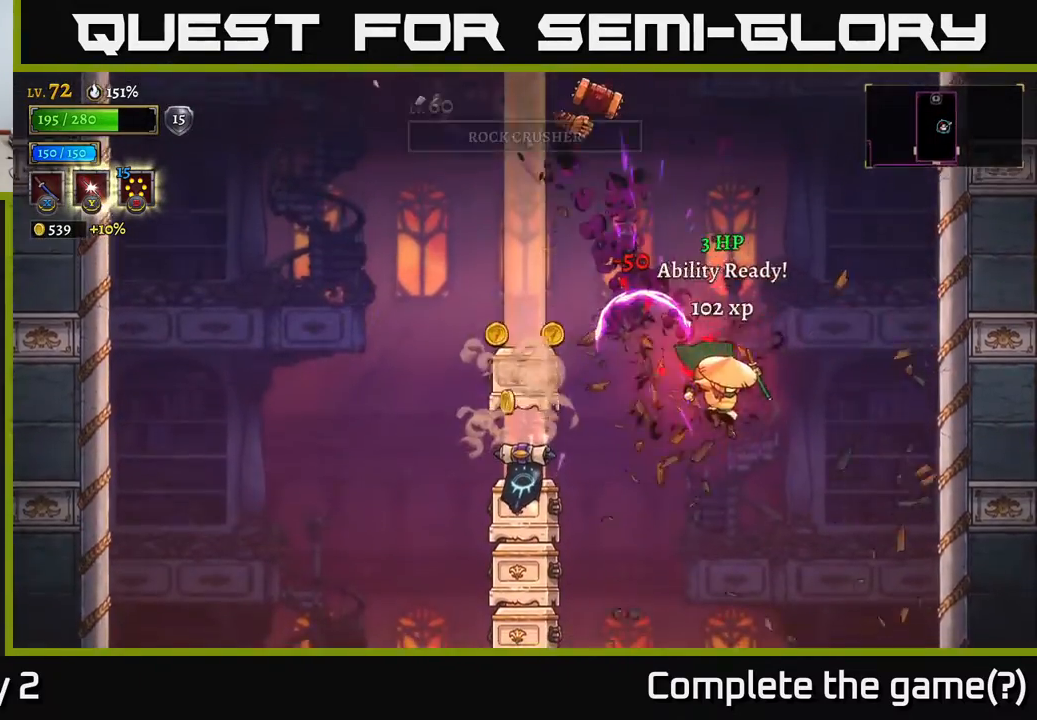
{"dt_ms": 500, "buttons": [], "left_stick": "up-left", "right_stick": "center", "events": [[17, "left_stick", "up-right"], [117, "left_stick", "center"], [283, "left_stick", "up-left"], [333, "X", "down"], [433, "X", "up"]]}
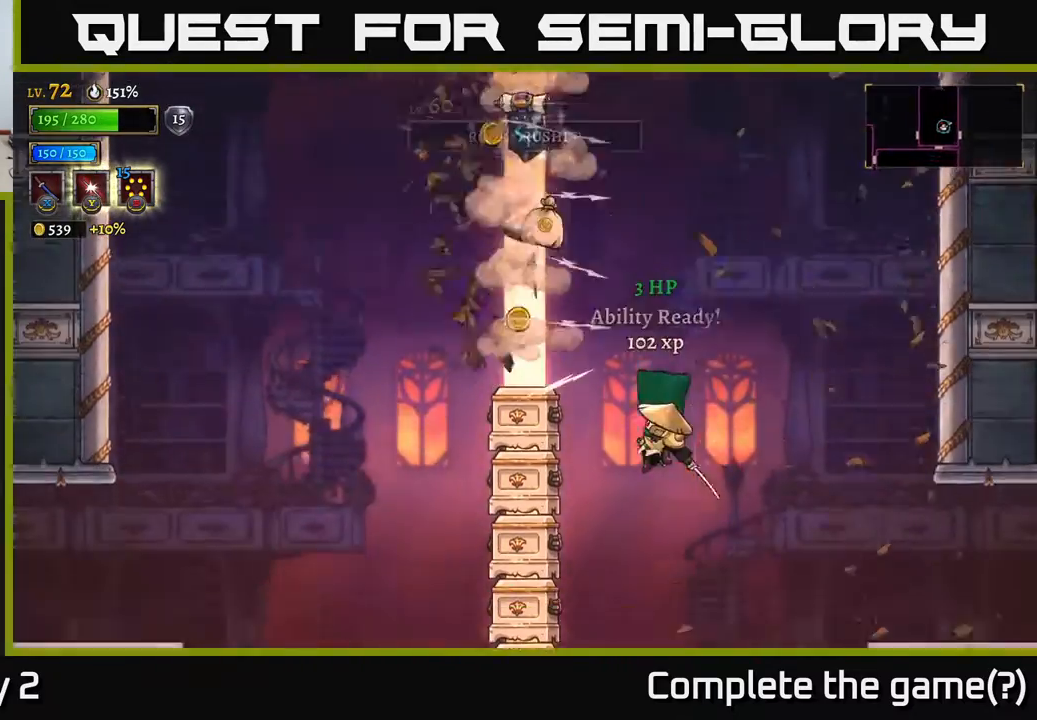
{"dt_ms": 500, "buttons": ["A"], "left_stick": "left", "right_stick": "center", "events": [[283, "left_stick", "center"], [417, "left_stick", "left"], [433, "A", "down"]]}
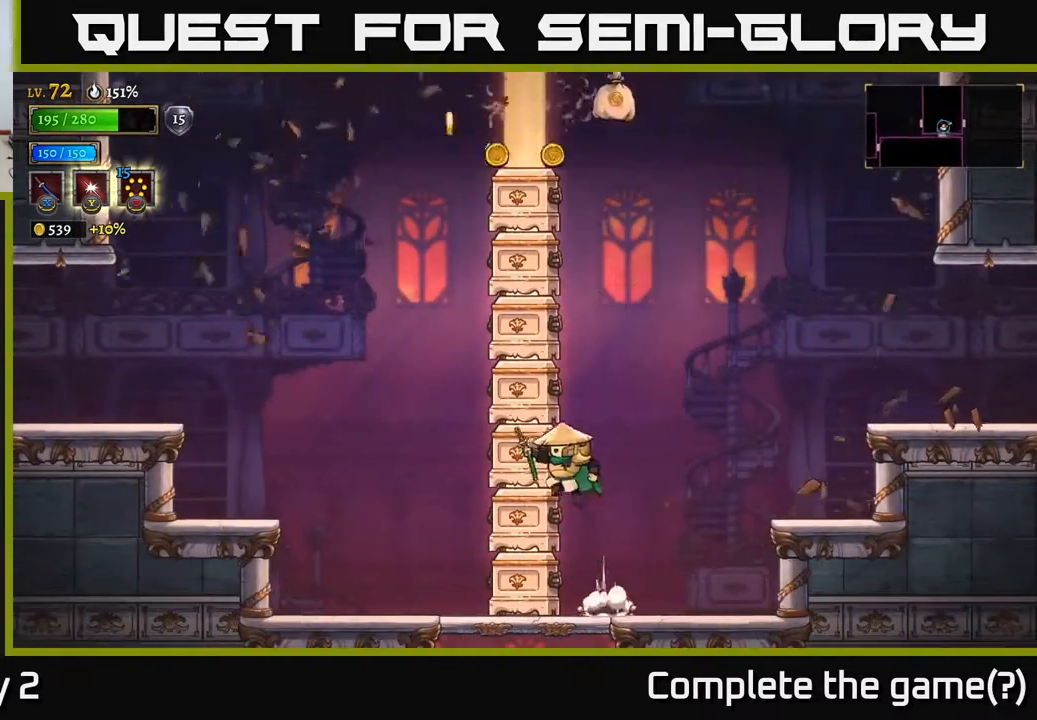
{"dt_ms": 500, "buttons": ["A"], "left_stick": "center", "right_stick": "center", "events": [[100, "left_stick", "up-left"], [217, "A", "up"], [233, "left_stick", "center"], [467, "A", "down"]]}
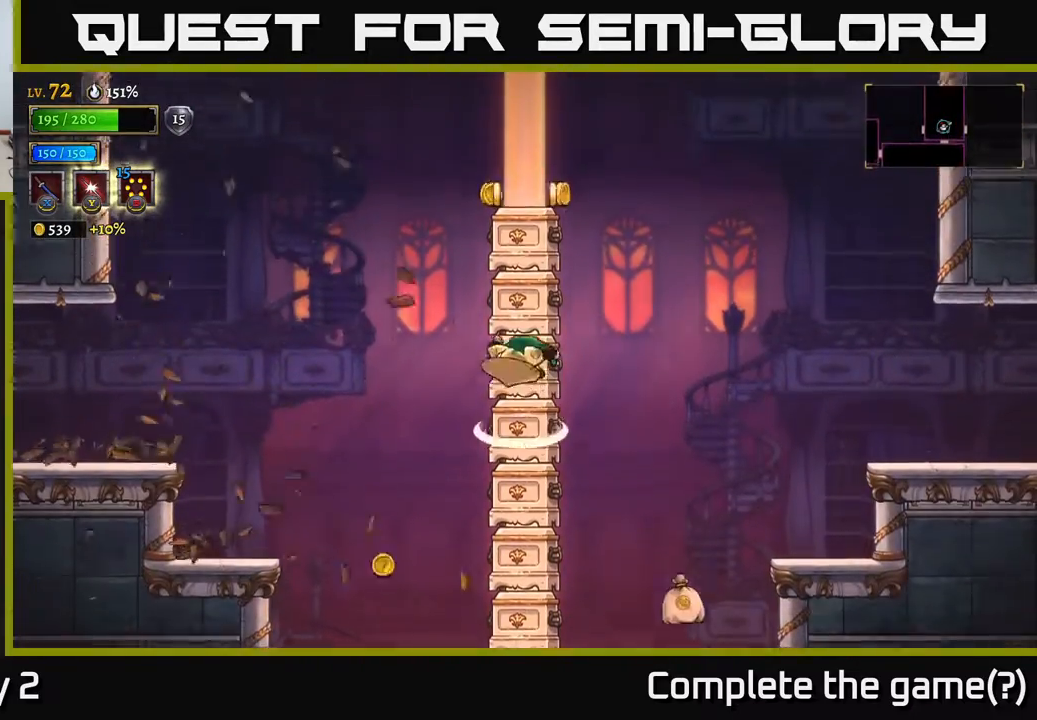
{"dt_ms": 500, "buttons": [], "left_stick": "right", "right_stick": "center", "events": [[100, "left_stick", "left"], [267, "left_stick", "right"], [500, "A", "up"]]}
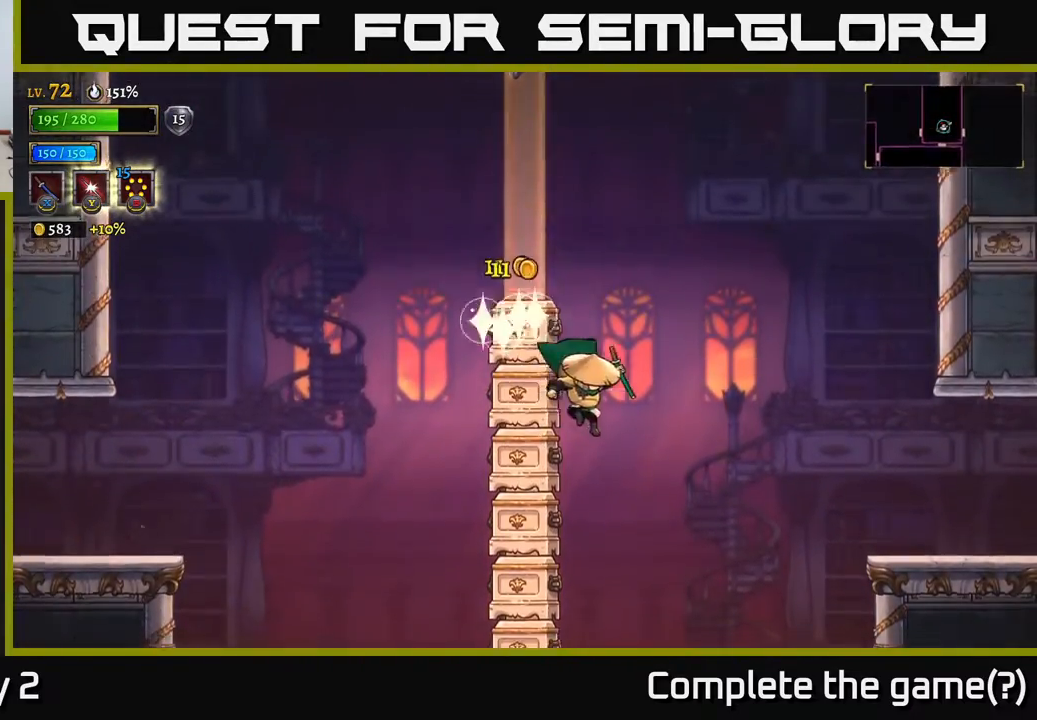
{"dt_ms": 500, "buttons": [], "left_stick": "down-right", "right_stick": "center", "events": [[167, "X", "down"], [167, "left_stick", "down-left"], [317, "X", "up"], [367, "left_stick", "down-right"]]}
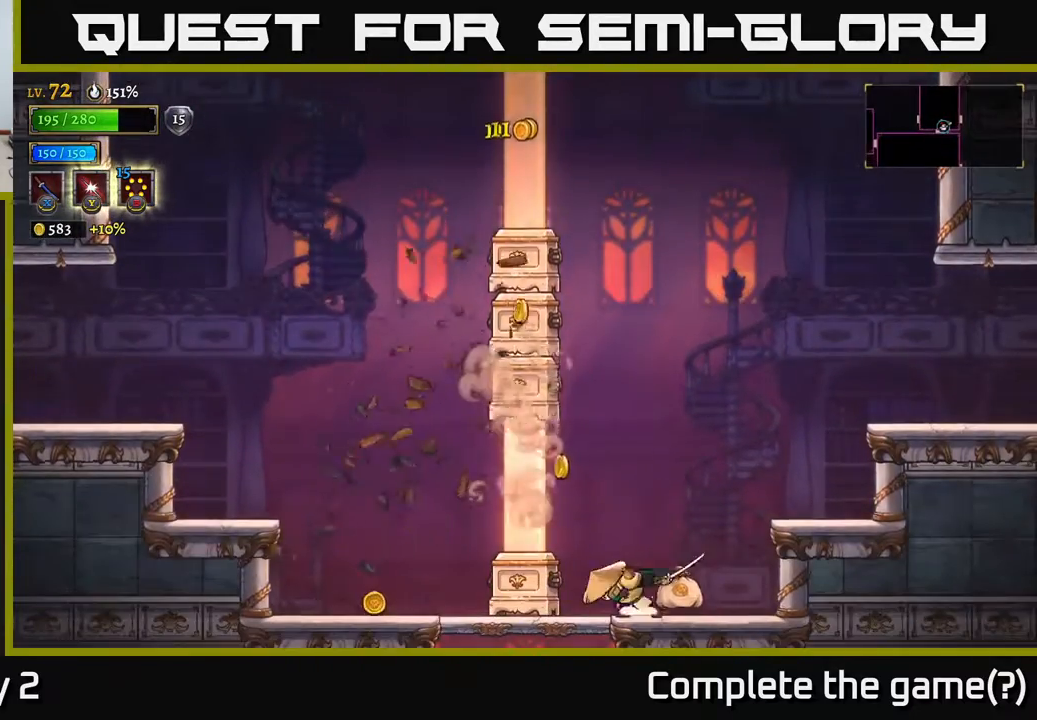
{"dt_ms": 500, "buttons": [], "left_stick": "up-left", "right_stick": "center", "events": [[67, "left_stick", "right"], [200, "left_stick", "left"], [267, "X", "down"], [317, "left_stick", "up-left"], [383, "X", "up"]]}
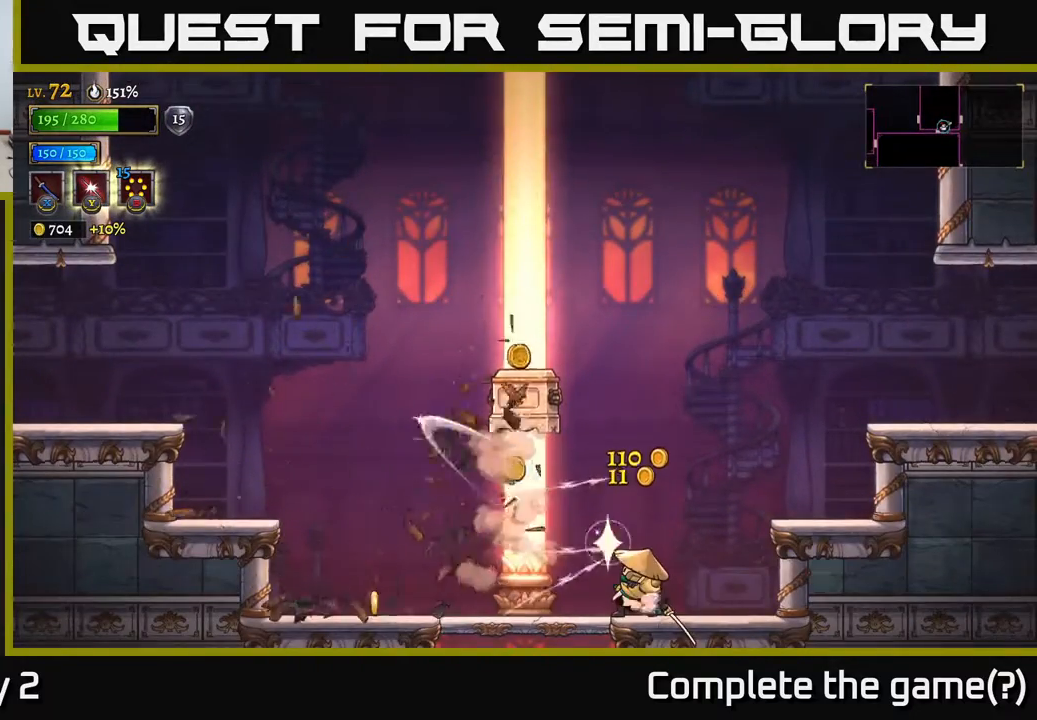
{"dt_ms": 500, "buttons": ["X"], "left_stick": "left", "right_stick": "center", "events": [[267, "left_stick", "left"], [383, "A", "down"], [467, "X", "down"], [483, "A", "up"]]}
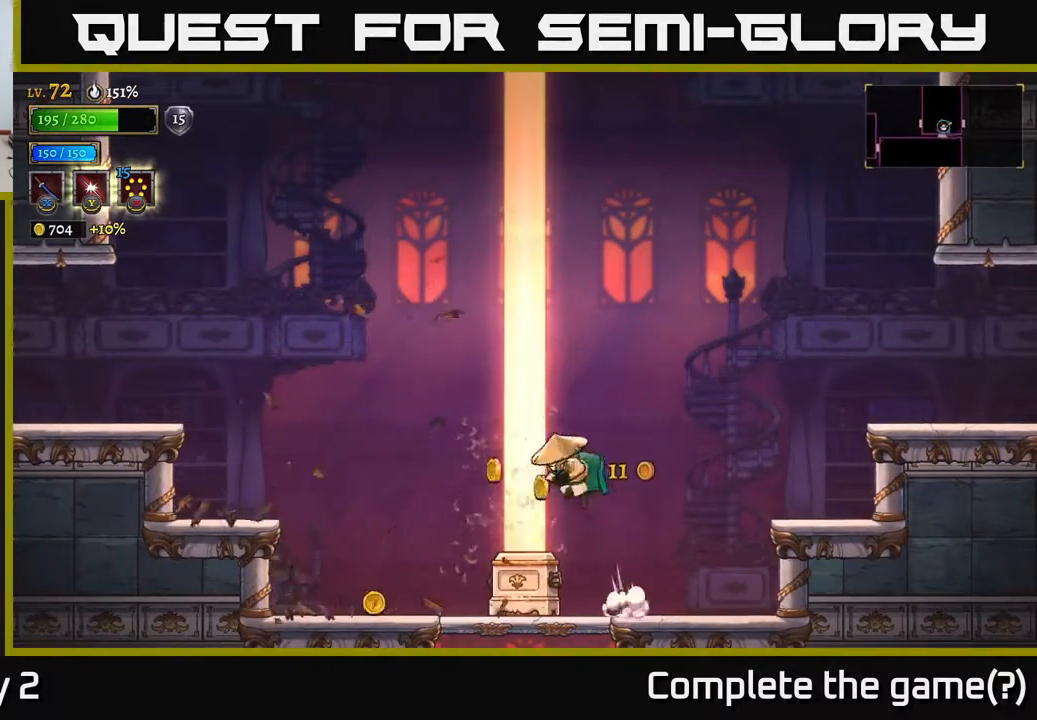
{"dt_ms": 500, "buttons": [], "left_stick": "left", "right_stick": "center", "events": [[17, "left_stick", "down-left"], [83, "X", "up"], [167, "left_stick", "left"]]}
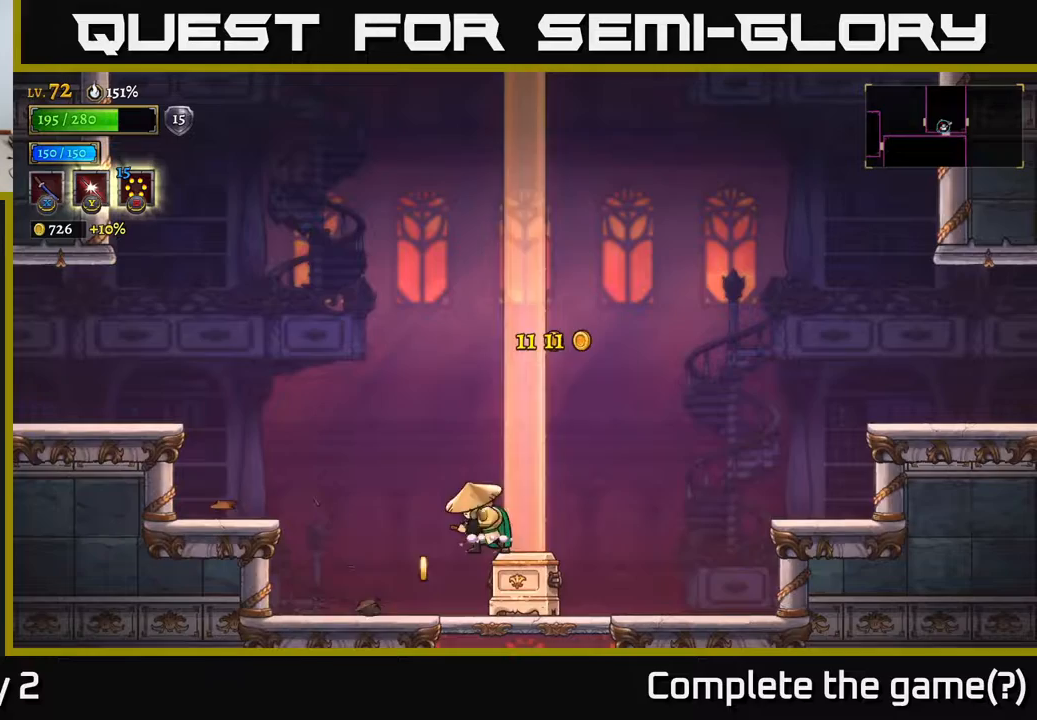
{"dt_ms": 500, "buttons": [], "left_stick": "left", "right_stick": "center", "events": [[117, "left_stick", "right"], [167, "X", "down"], [333, "X", "up"], [333, "left_stick", "down-left"], [500, "left_stick", "left"]]}
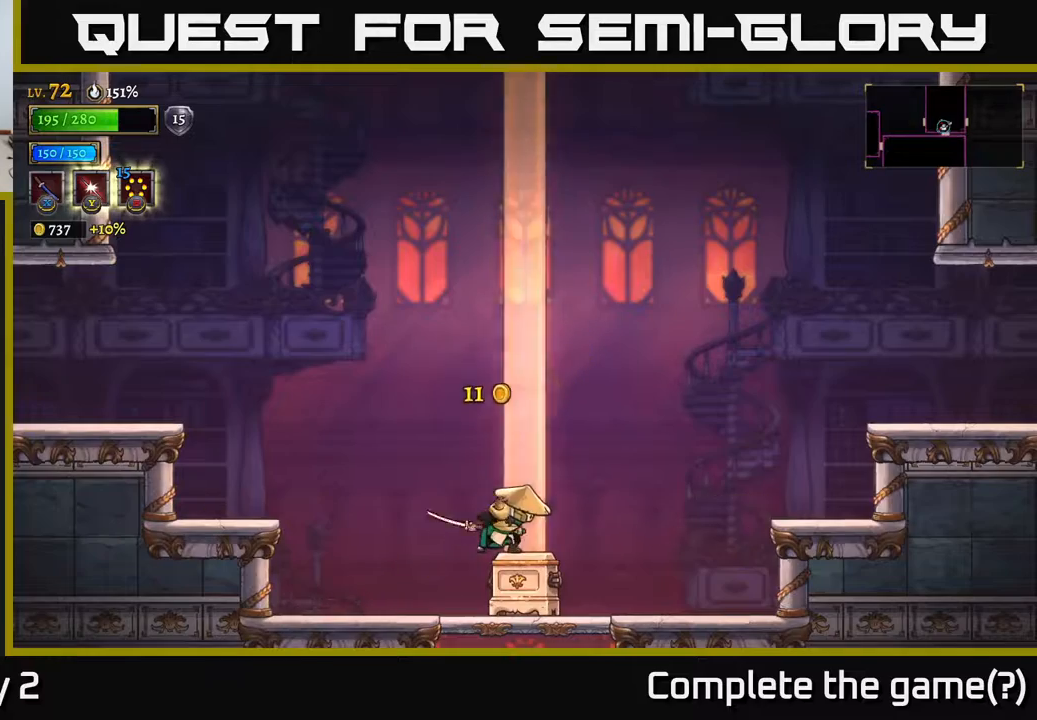
{"dt_ms": 500, "buttons": ["A"], "left_stick": "left", "right_stick": "center", "events": [[167, "A", "down"], [350, "A", "up"], [400, "A", "down"]]}
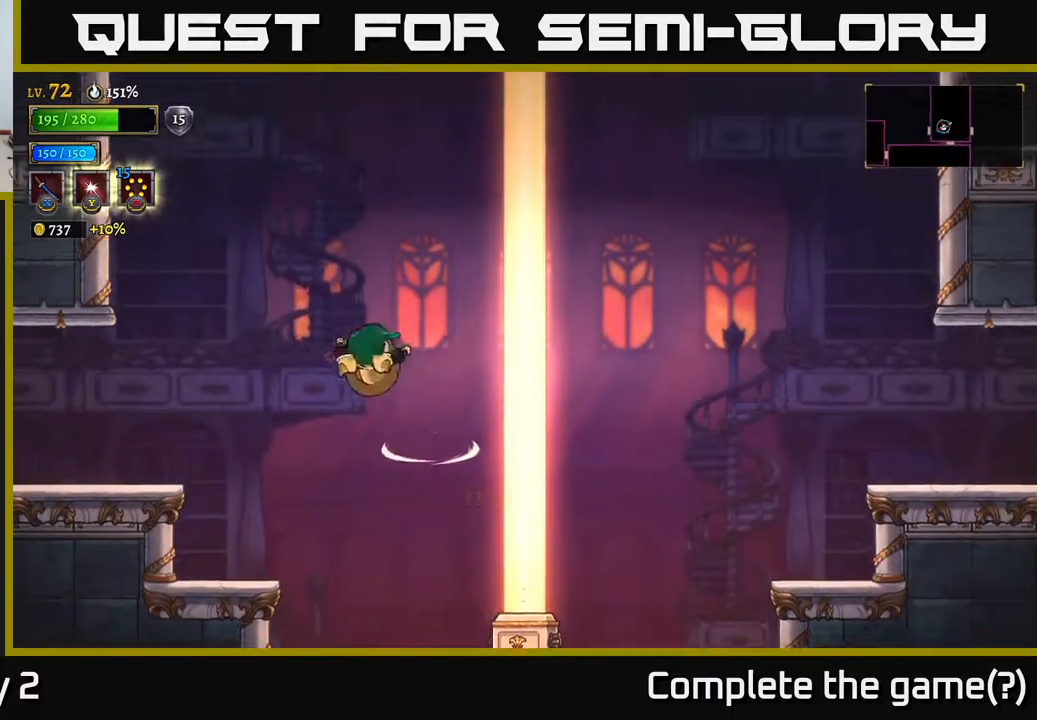
{"dt_ms": 500, "buttons": [], "left_stick": "left", "right_stick": "center", "events": [[17, "A", "up"], [67, "L2", "down"], [233, "L2", "up"]]}